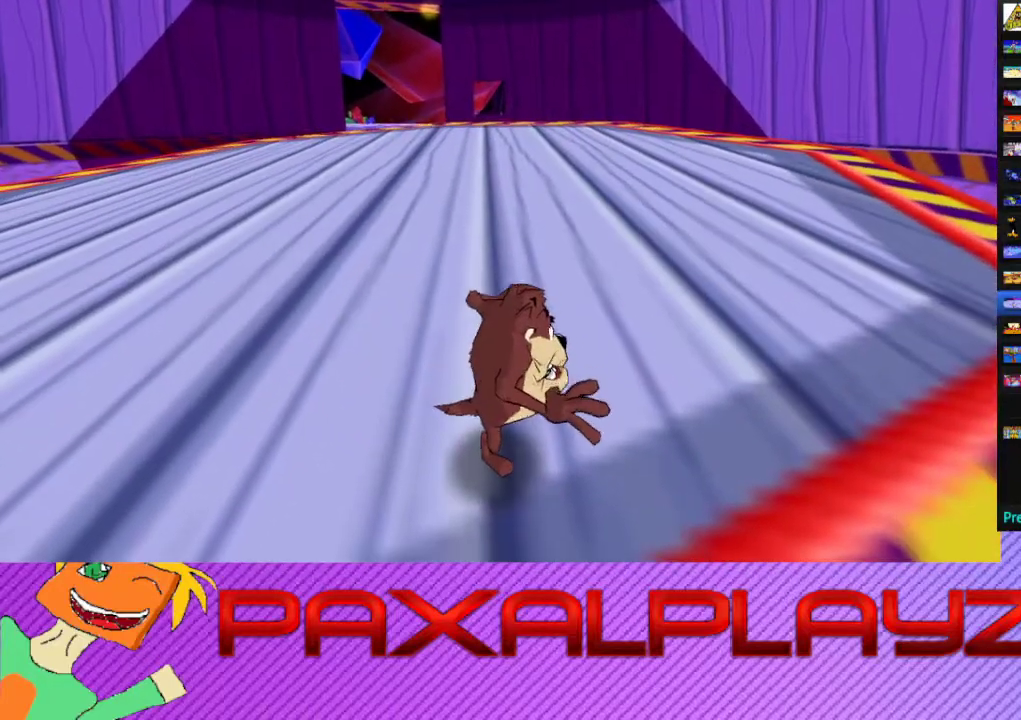
Gameplay with a controller (PlayStation layout); each line is a JSON object with the inputs held at the frame after it. "events" lists button and stick changes between this image and that frame as [ms after this image, input, new state], when the widget could be followed in between. Not read: L2 R1 R2 R3 right_stick.
{"buttons": [], "left_stick": "center", "events": []}
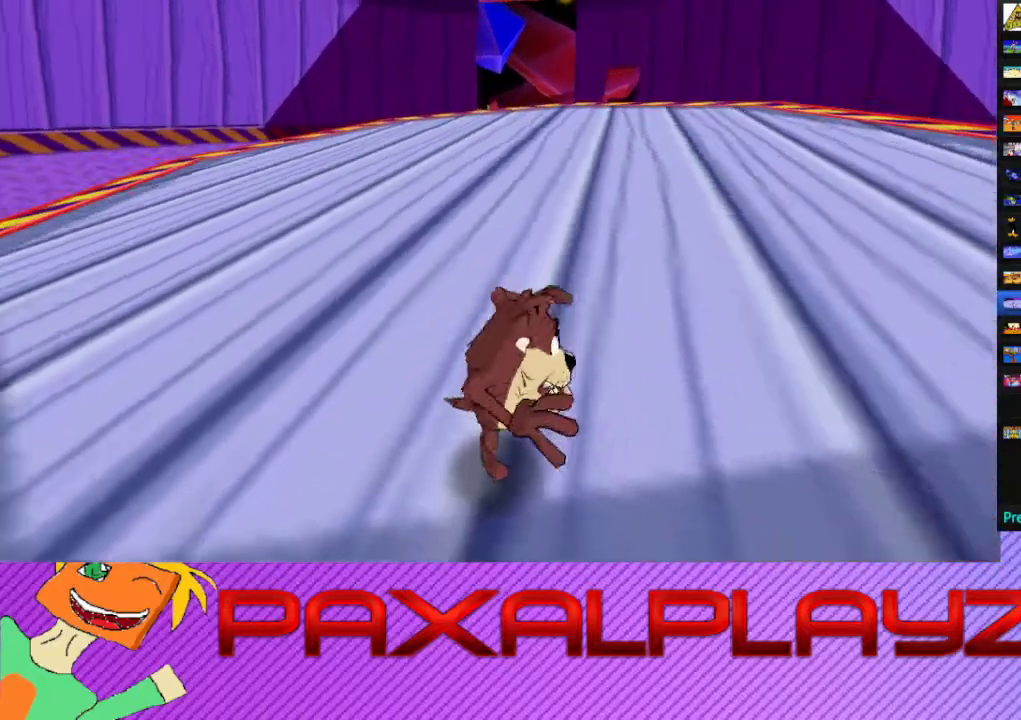
{"buttons": [], "left_stick": "center", "events": [[300, "L1", "down"], [367, "L1", "up"]]}
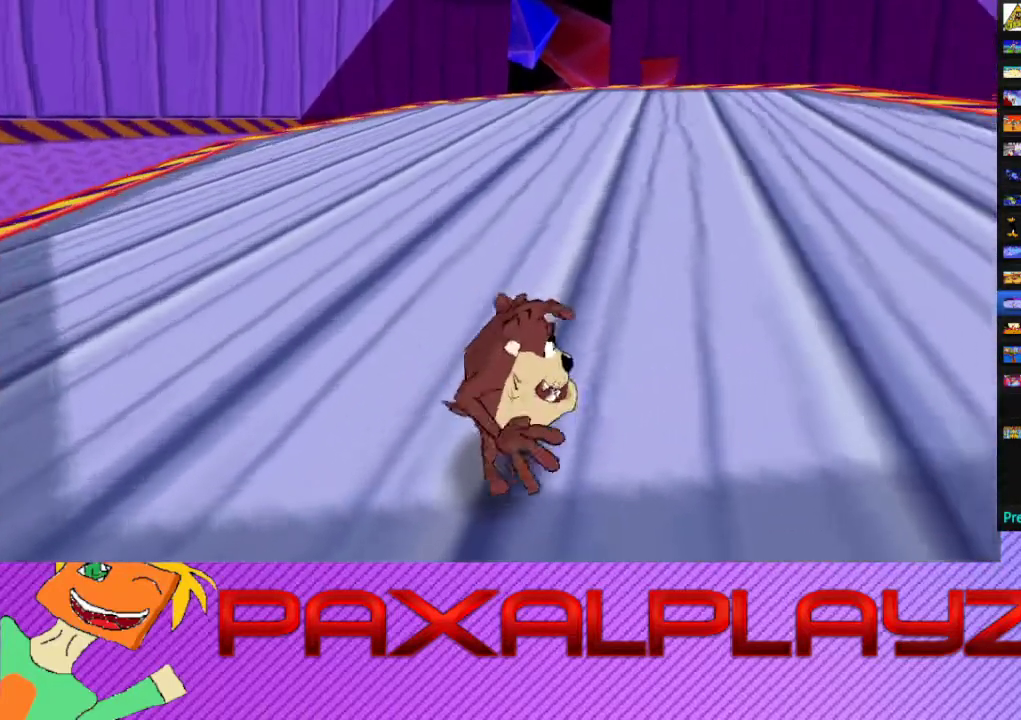
{"buttons": [], "left_stick": "center", "events": []}
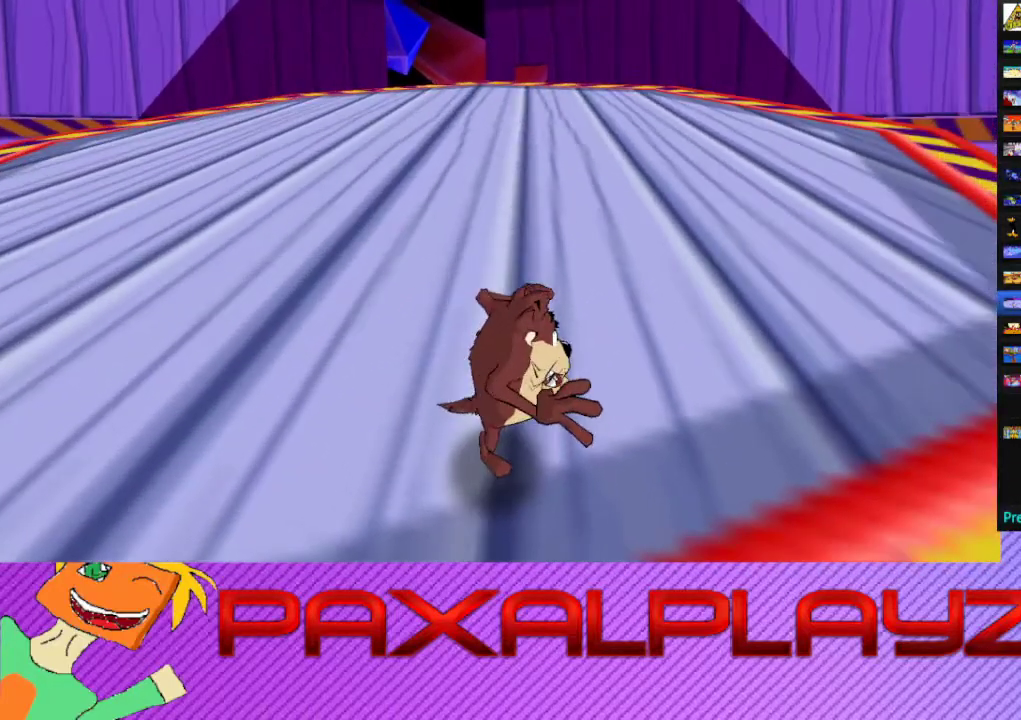
{"buttons": ["CIRCLE"], "left_stick": "up", "events": [[167, "CIRCLE", "down"], [200, "left_stick", "up"]]}
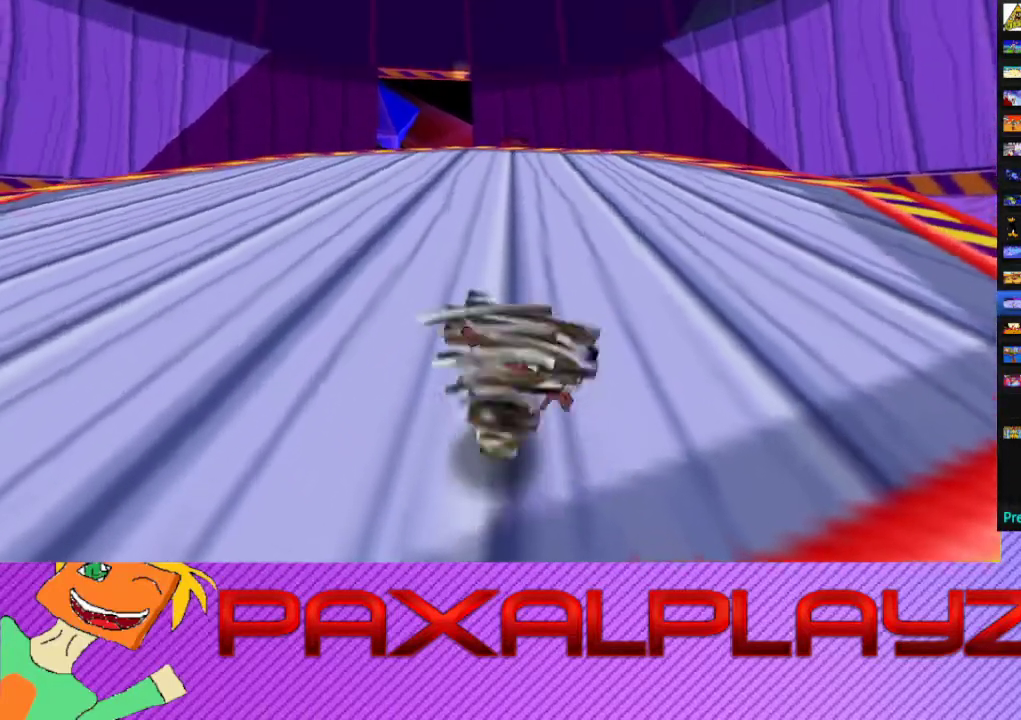
{"buttons": ["CIRCLE"], "left_stick": "up", "events": [[267, "left_stick", "up-left"], [400, "left_stick", "up"]]}
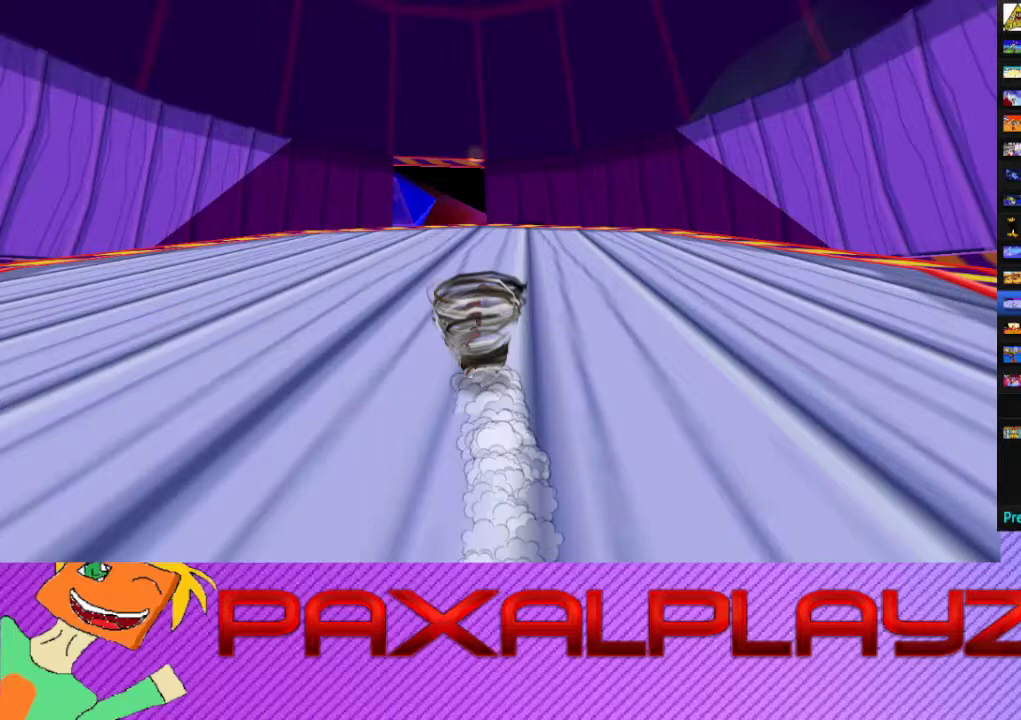
{"buttons": ["CIRCLE"], "left_stick": "up", "events": []}
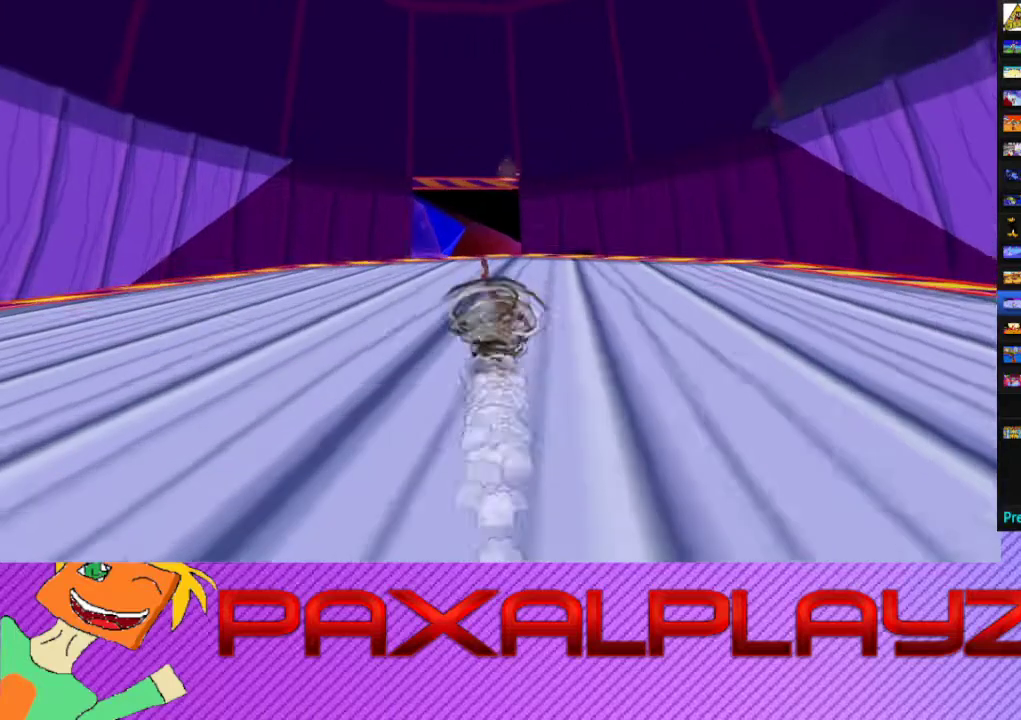
{"buttons": ["CIRCLE"], "left_stick": "up", "events": []}
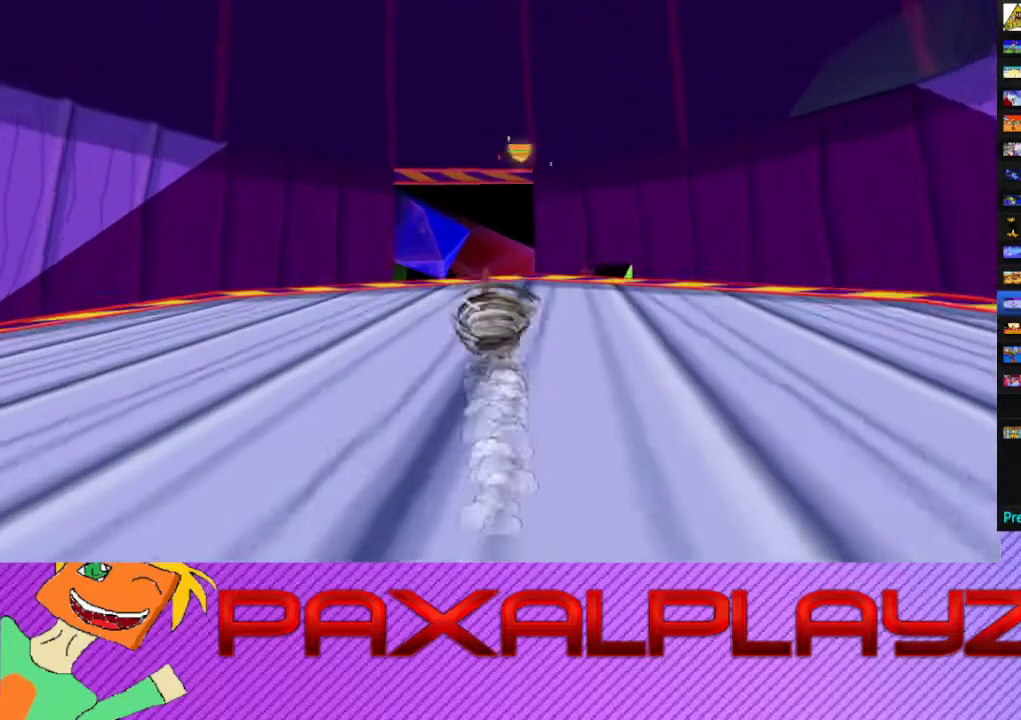
{"buttons": ["CIRCLE"], "left_stick": "up", "events": []}
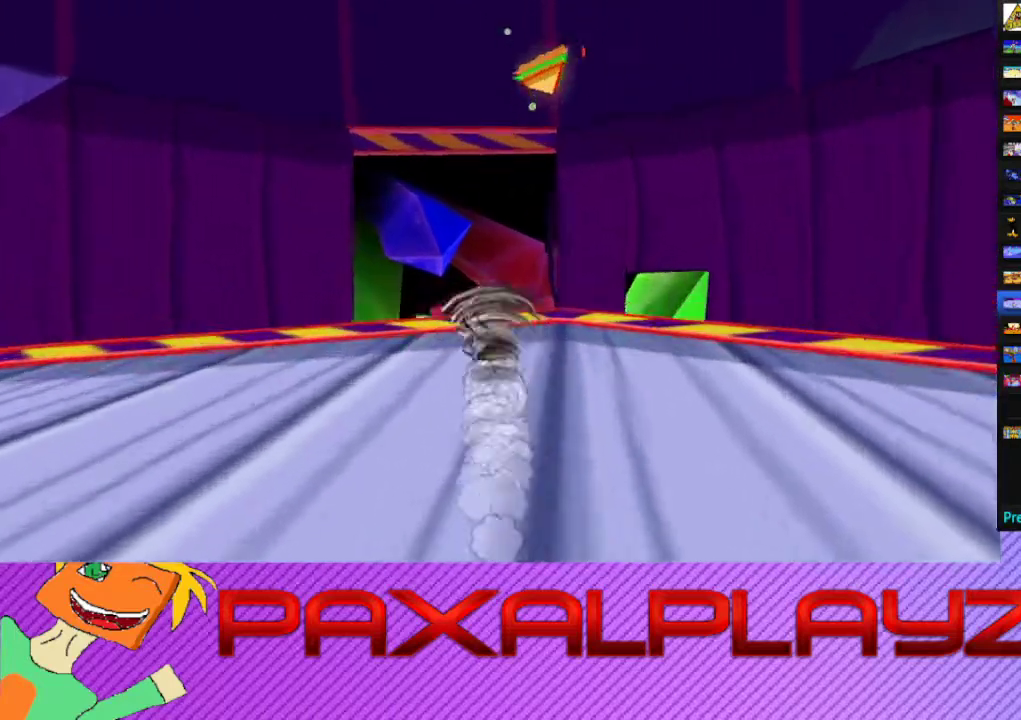
{"buttons": ["CIRCLE"], "left_stick": "up", "events": []}
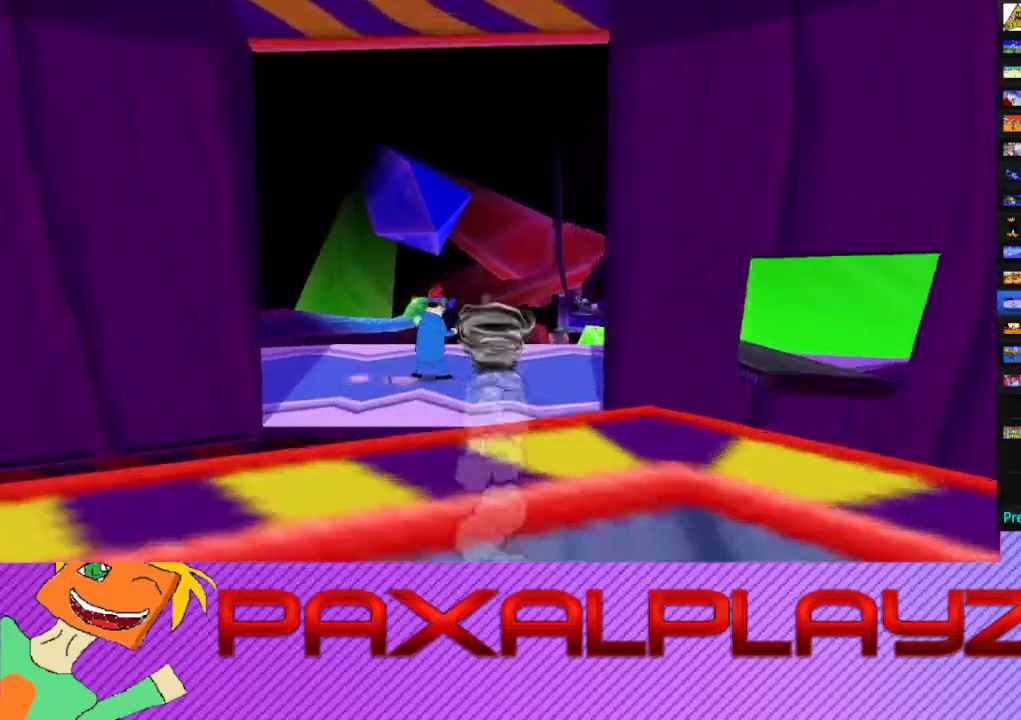
{"buttons": [], "left_stick": "up", "events": [[33, "CROSS", "down"], [67, "CIRCLE", "up"], [333, "CROSS", "up"]]}
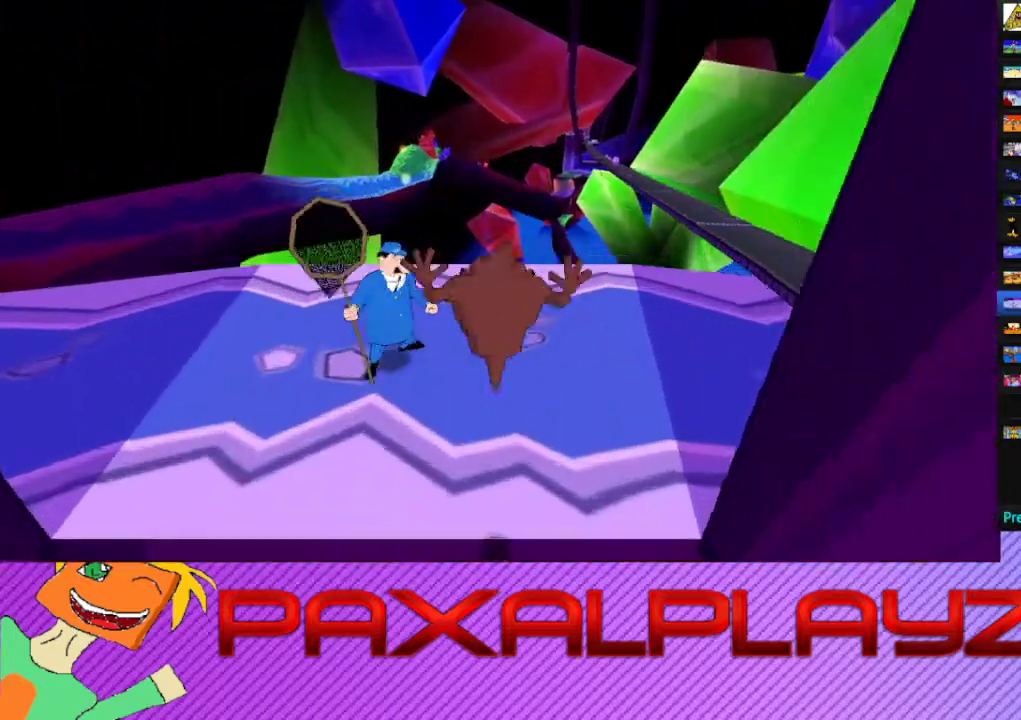
{"buttons": [], "left_stick": "center", "events": [[100, "left_stick", "center"]]}
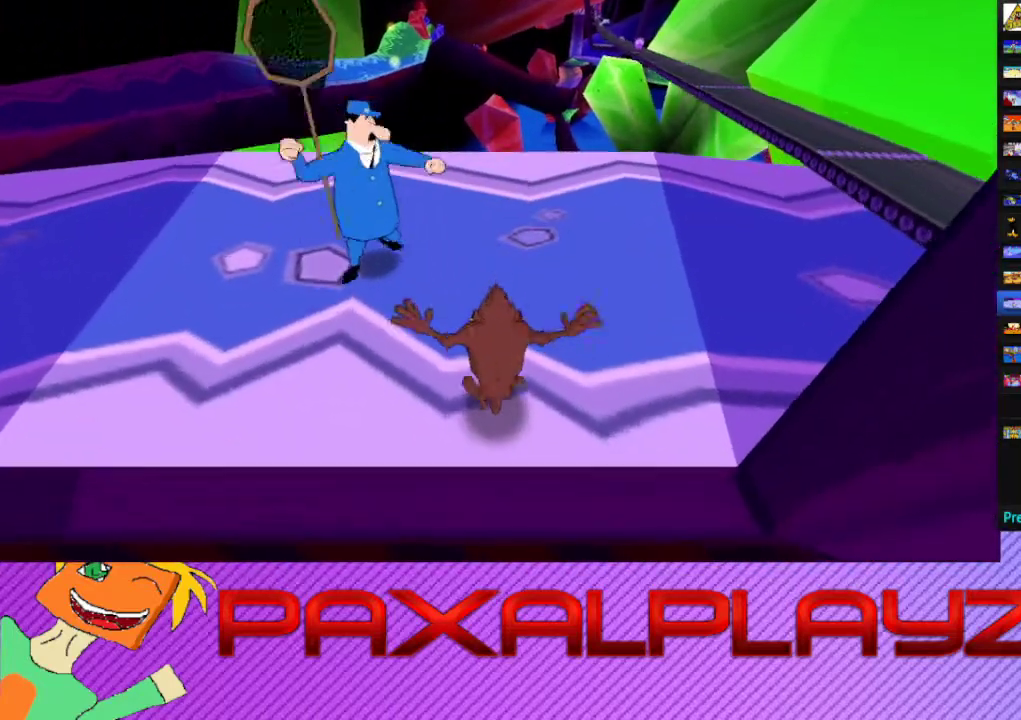
{"buttons": [], "left_stick": "center", "events": []}
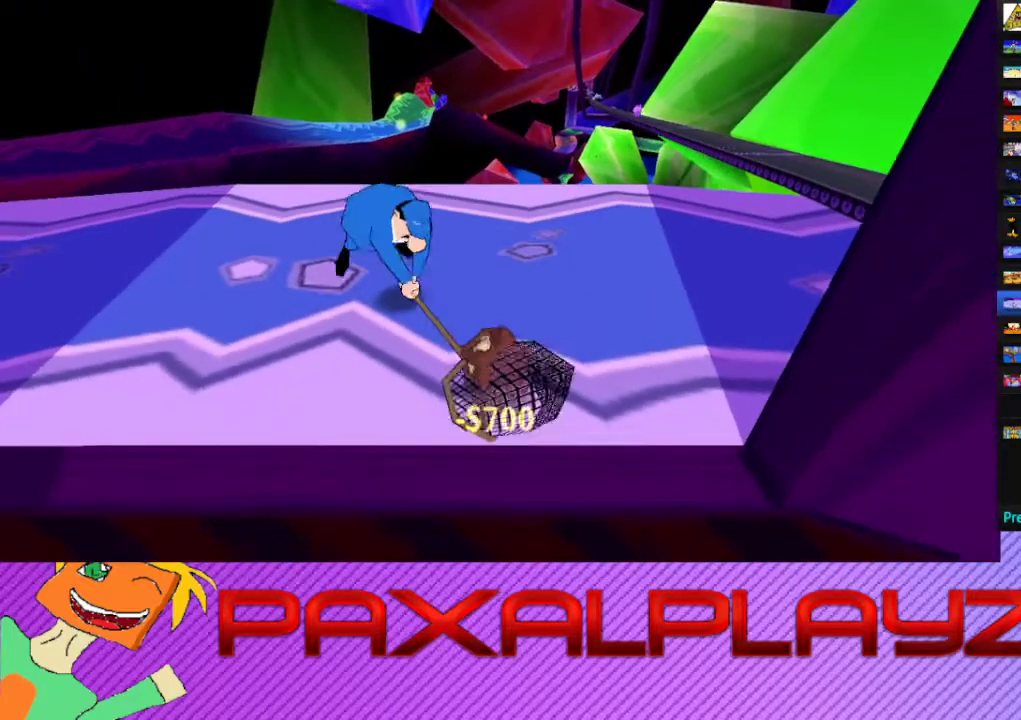
{"buttons": ["CROSS"], "left_stick": "center", "events": [[467, "CROSS", "down"]]}
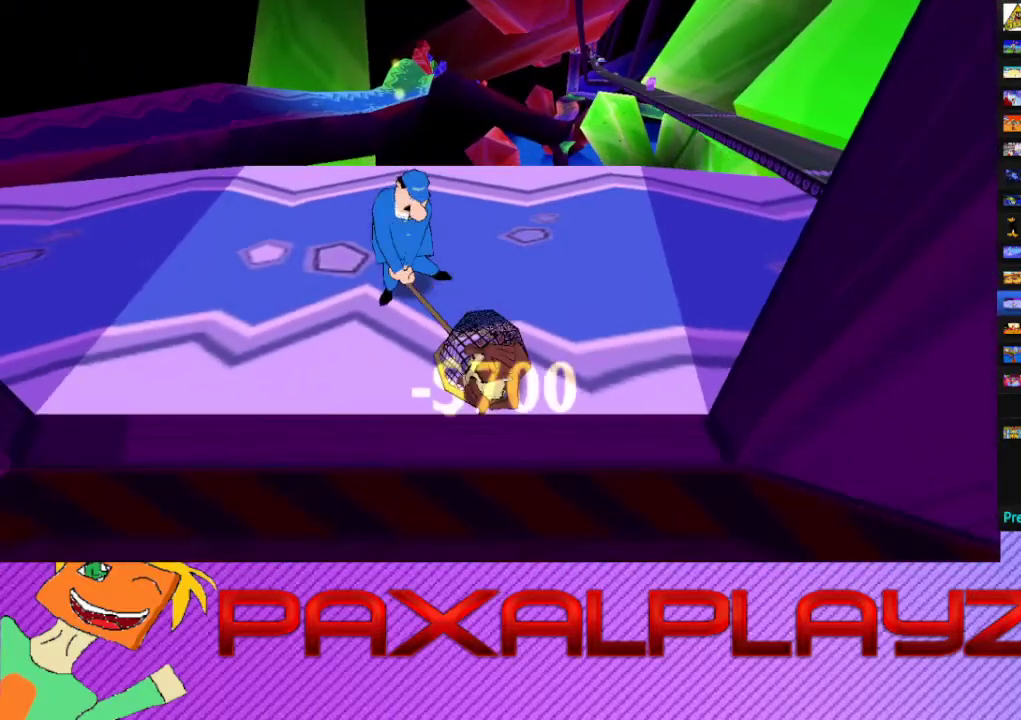
{"buttons": ["CROSS"], "left_stick": "center", "events": [[33, "CROSS", "up"], [100, "CROSS", "down"], [167, "CROSS", "up"], [233, "CROSS", "down"], [300, "CROSS", "up"], [367, "CROSS", "down"]]}
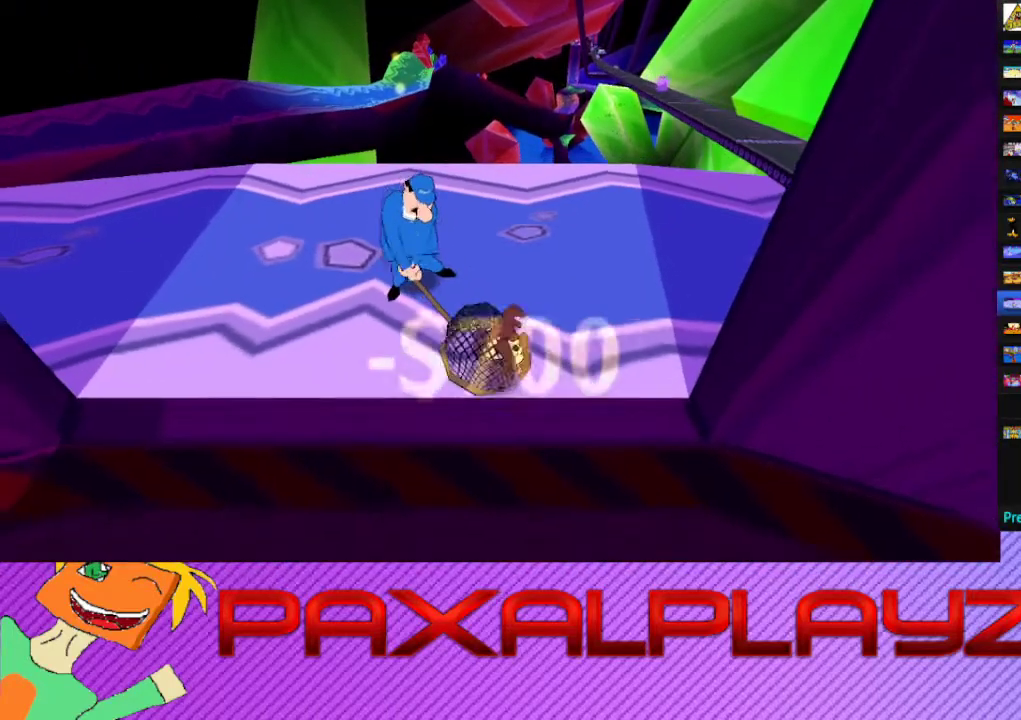
{"buttons": [], "left_stick": "center", "events": [[300, "CROSS", "up"], [400, "CROSS", "down"], [467, "CROSS", "up"]]}
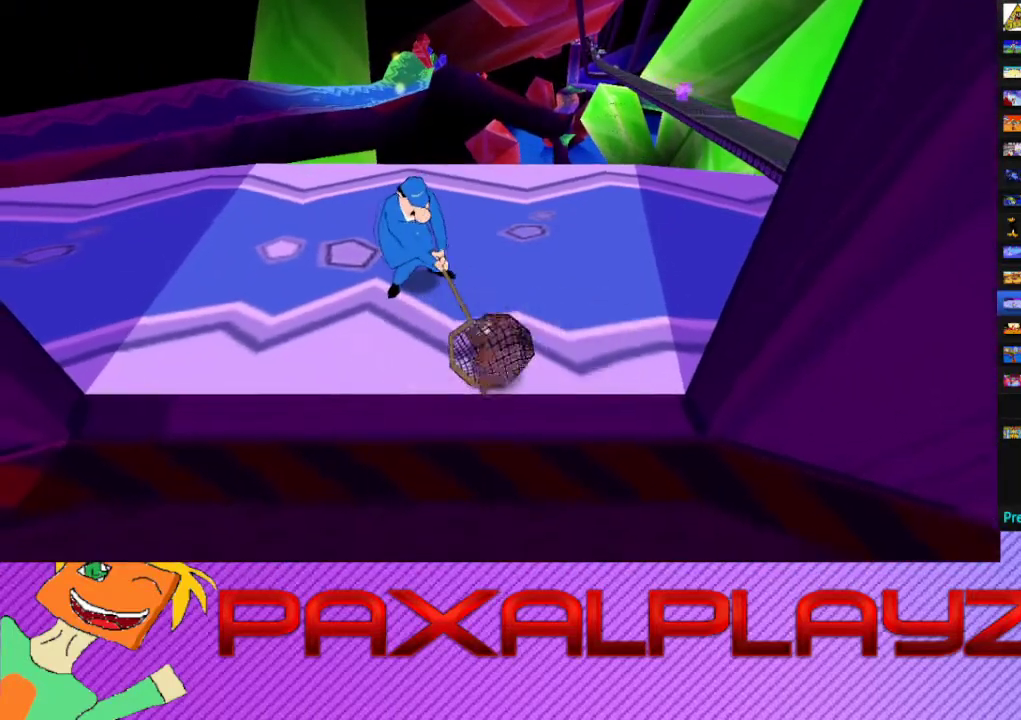
{"buttons": ["CROSS"], "left_stick": "center", "events": [[33, "CROSS", "down"], [233, "CROSS", "up"], [400, "CROSS", "down"]]}
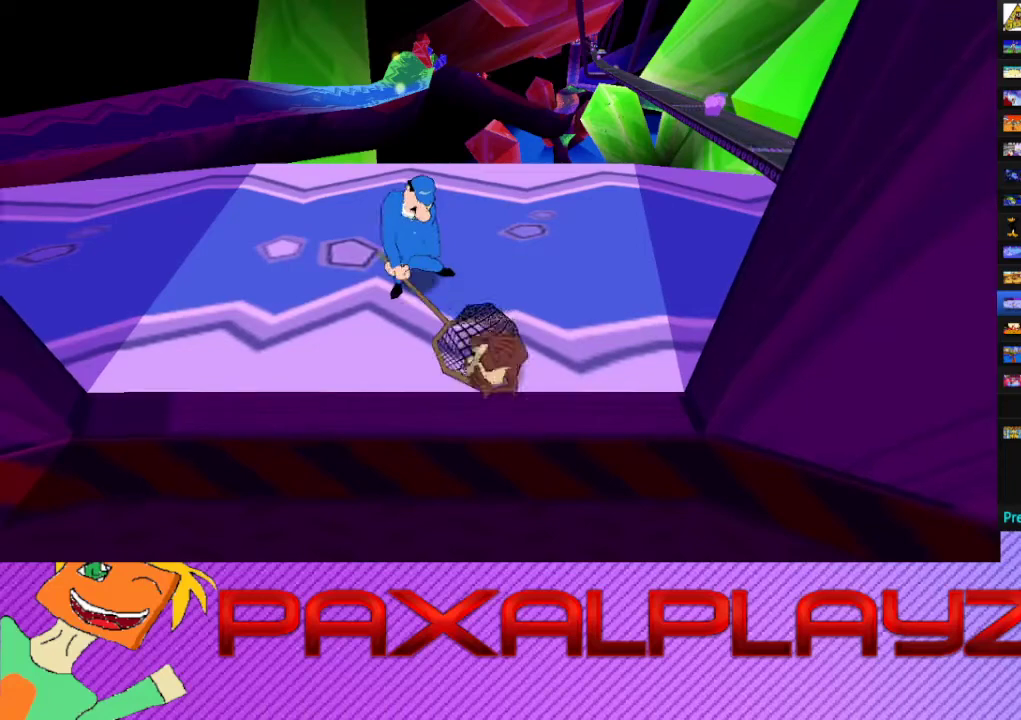
{"buttons": ["CROSS"], "left_stick": "center", "events": [[133, "CROSS", "up"], [200, "CROSS", "down"], [267, "CROSS", "up"], [333, "CROSS", "down"]]}
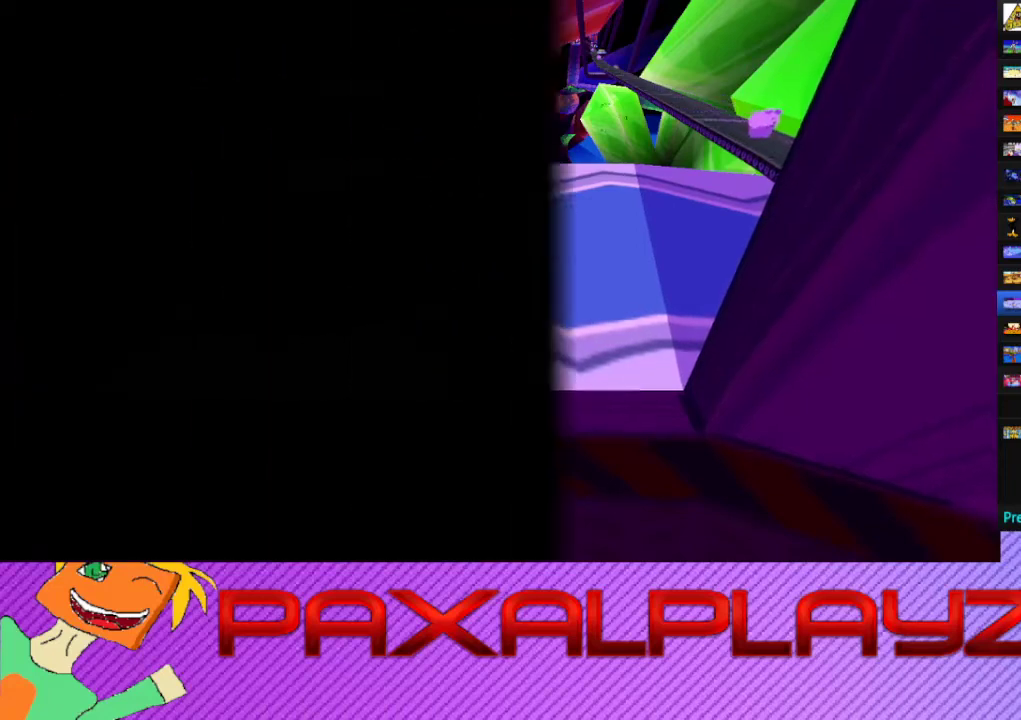
{"buttons": ["CROSS"], "left_stick": "center", "events": [[33, "CROSS", "up"], [200, "CROSS", "down"], [267, "CROSS", "up"], [333, "CROSS", "down"], [400, "CROSS", "up"], [467, "CROSS", "down"]]}
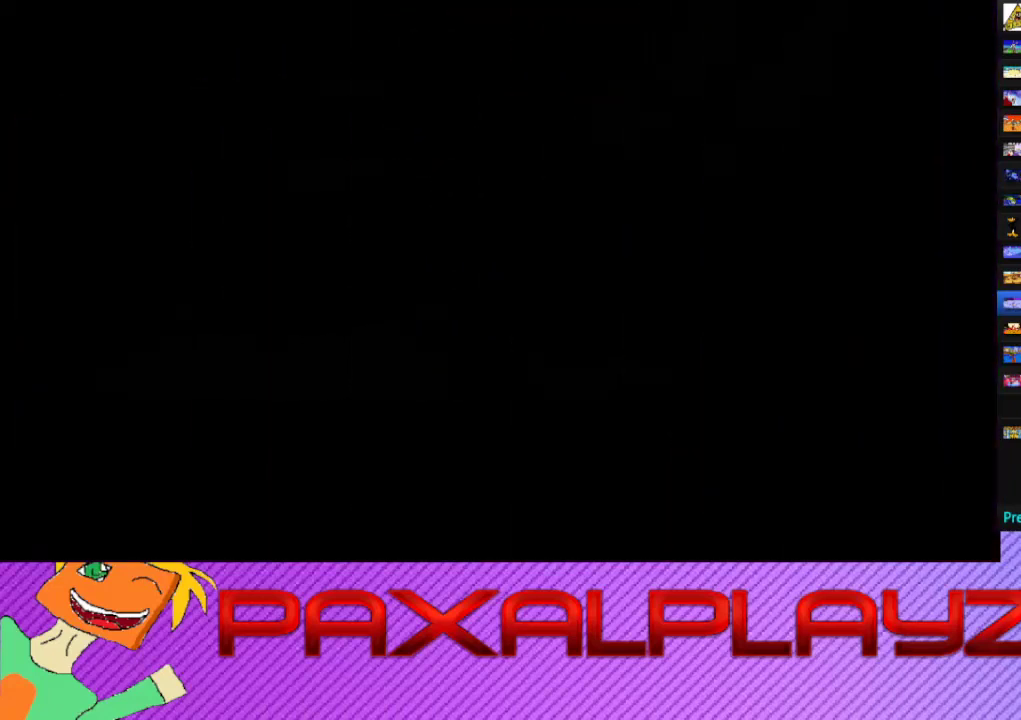
{"buttons": [], "left_stick": "center", "events": [[167, "CROSS", "up"], [233, "CROSS", "down"], [300, "CROSS", "up"], [367, "CROSS", "down"], [467, "CROSS", "up"]]}
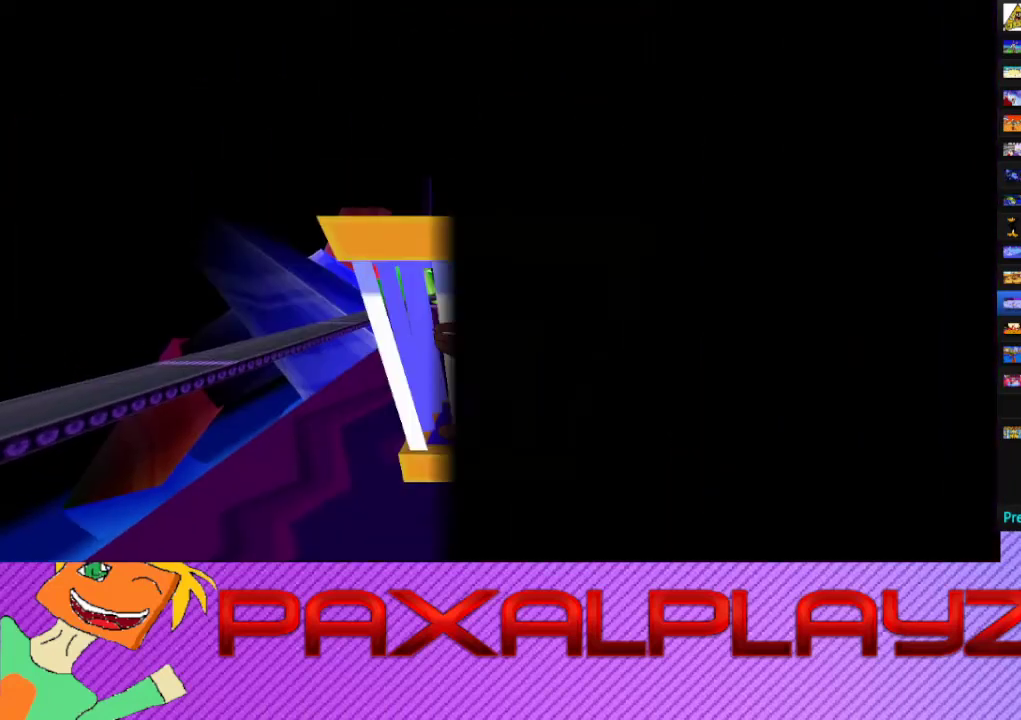
{"buttons": [], "left_stick": "center", "events": [[33, "CROSS", "down"], [100, "CROSS", "up"], [300, "CROSS", "down"], [367, "CROSS", "up"], [433, "CROSS", "down"], [500, "CROSS", "up"]]}
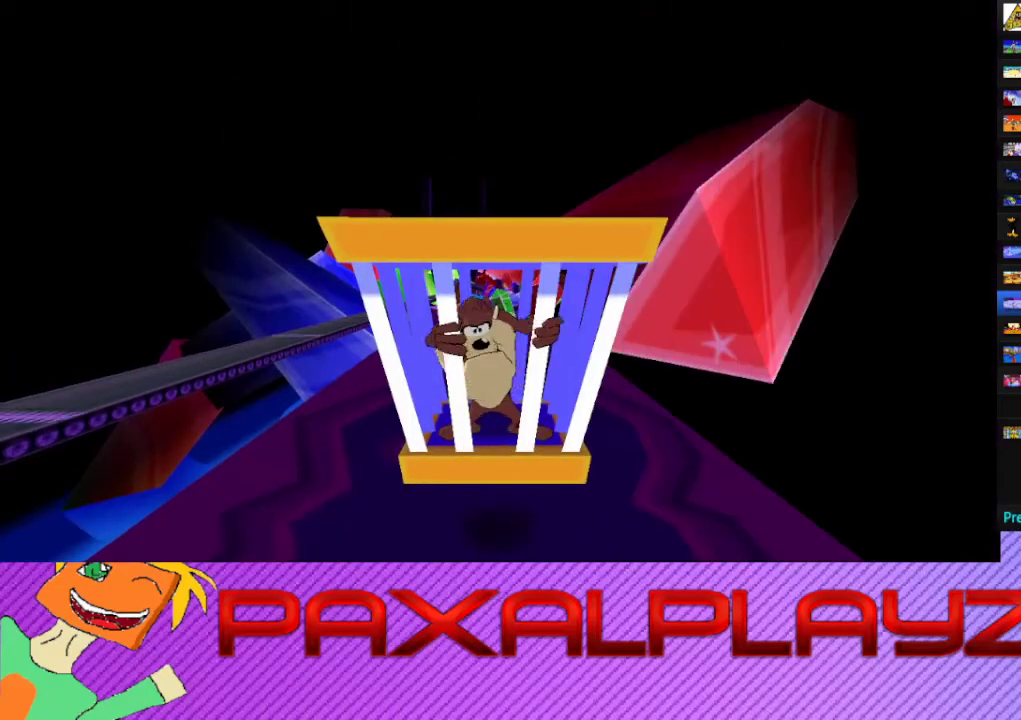
{"buttons": [], "left_stick": "down", "events": [[67, "CROSS", "down"], [133, "CROSS", "up"], [333, "CROSS", "down"], [467, "CROSS", "up"], [467, "left_stick", "down"]]}
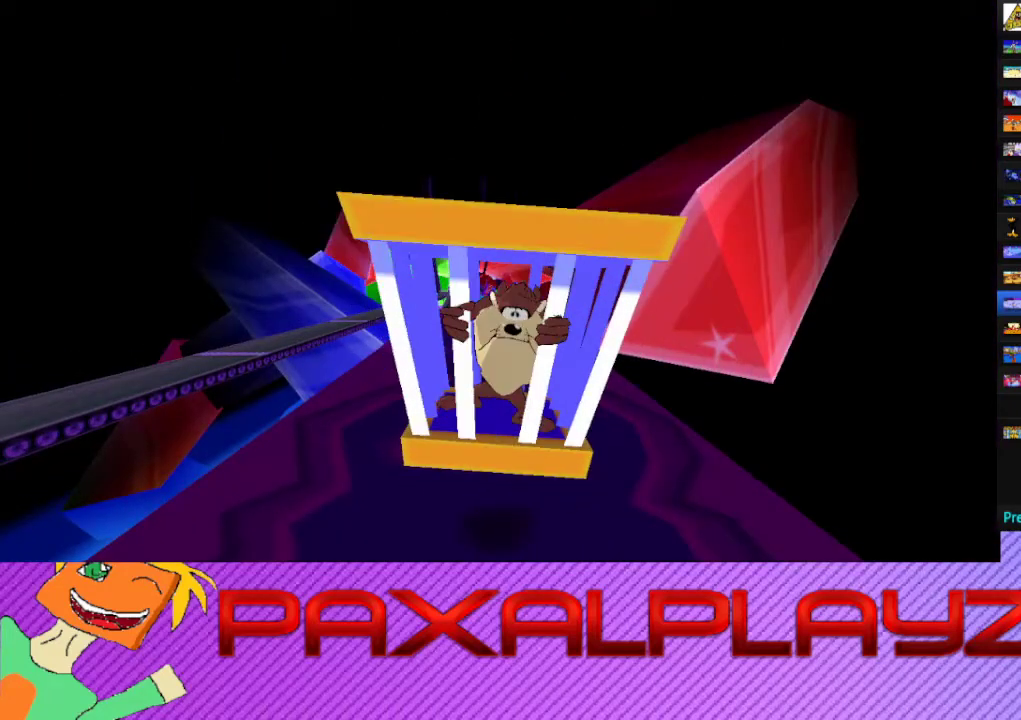
{"buttons": ["CIRCLE"], "left_stick": "down", "events": [[133, "CIRCLE", "down"]]}
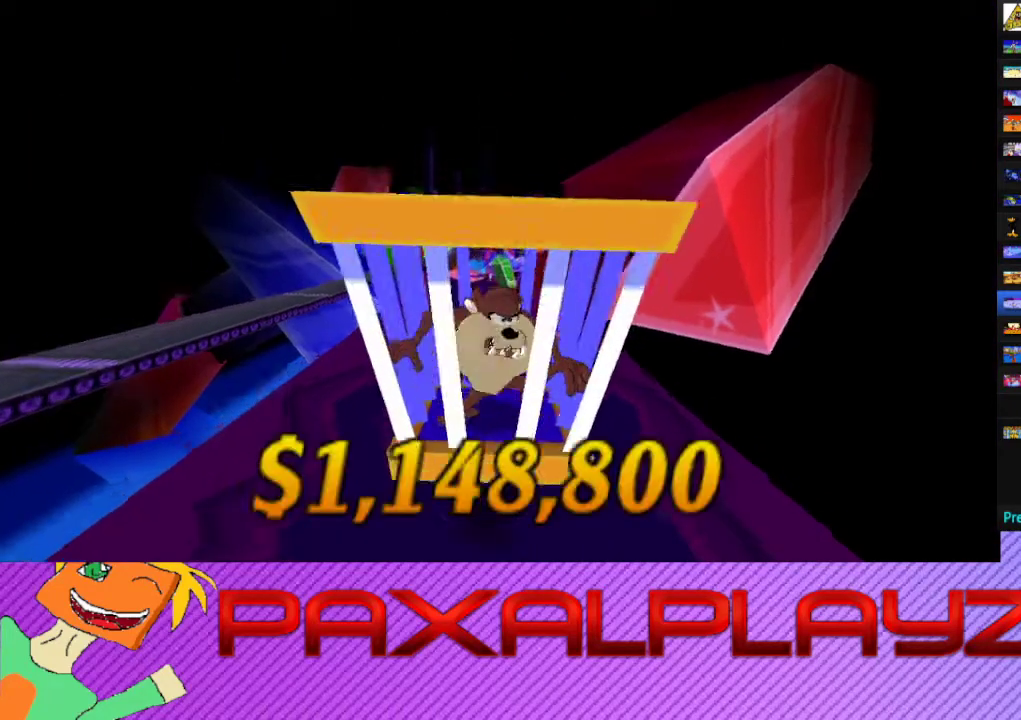
{"buttons": [], "left_stick": "down-right", "events": [[133, "L1", "down"], [233, "CIRCLE", "up"], [233, "CROSS", "down"], [233, "left_stick", "down-right"], [400, "L1", "up"], [500, "CROSS", "up"]]}
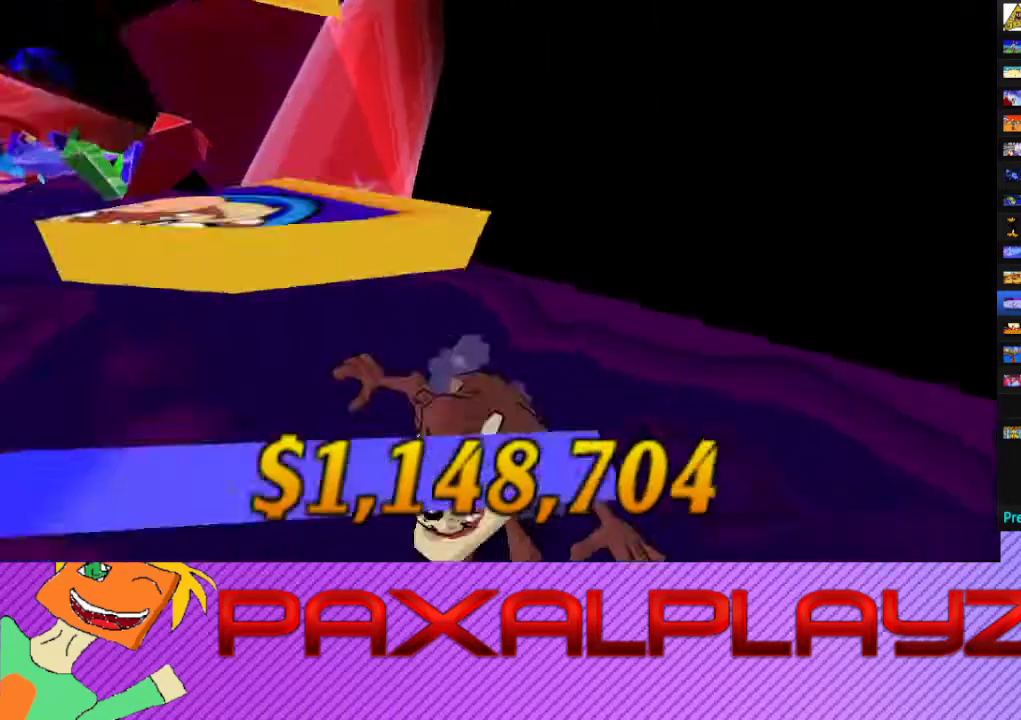
{"buttons": [], "left_stick": "up", "events": [[100, "left_stick", "right"], [233, "L1", "down"], [233, "left_stick", "up-right"], [333, "left_stick", "right"], [400, "L1", "up"], [433, "left_stick", "up-right"], [500, "left_stick", "up"]]}
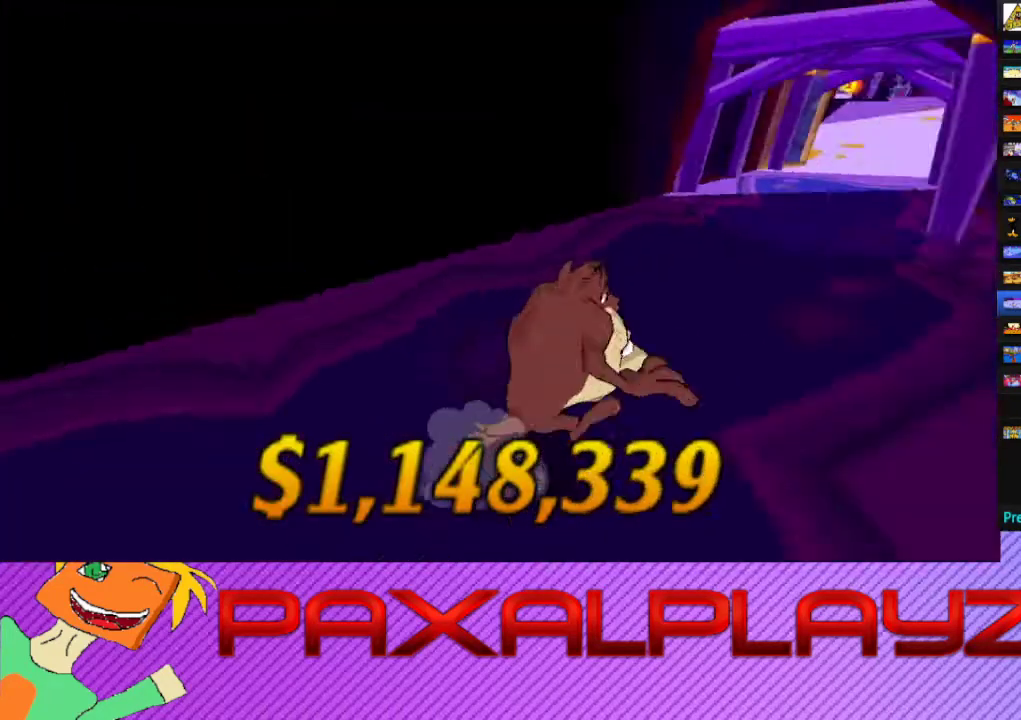
{"buttons": ["CIRCLE"], "left_stick": "up-right", "events": [[133, "left_stick", "up-right"], [233, "CIRCLE", "down"], [267, "left_stick", "up"], [467, "left_stick", "up-right"]]}
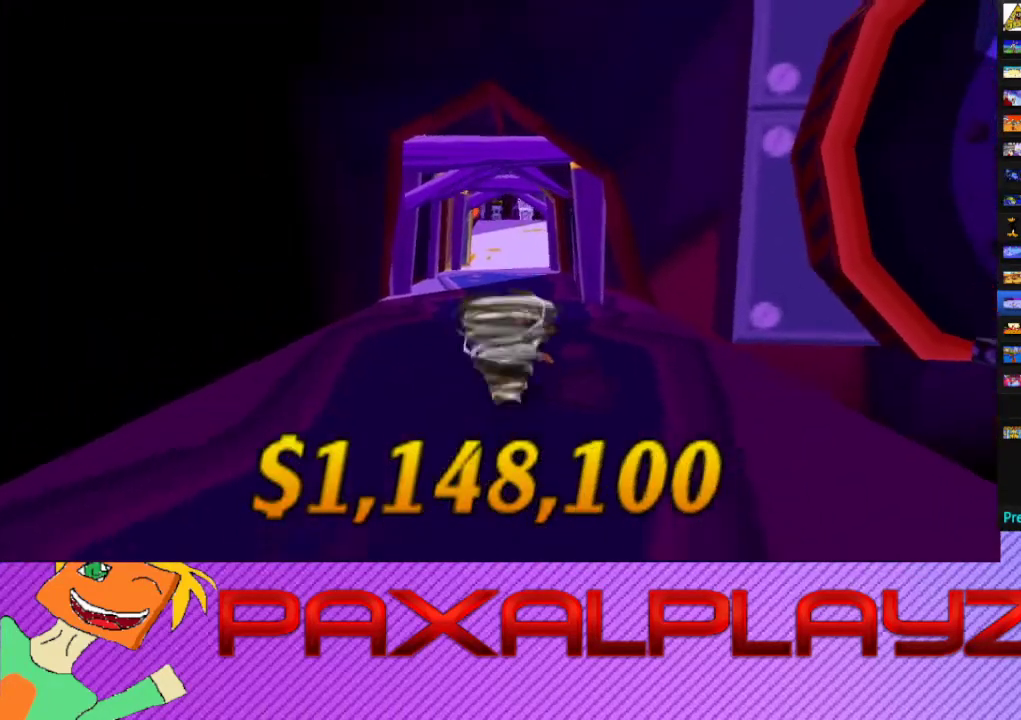
{"buttons": ["CIRCLE"], "left_stick": "up", "events": [[100, "left_stick", "up"], [200, "left_stick", "up-left"], [500, "left_stick", "up"]]}
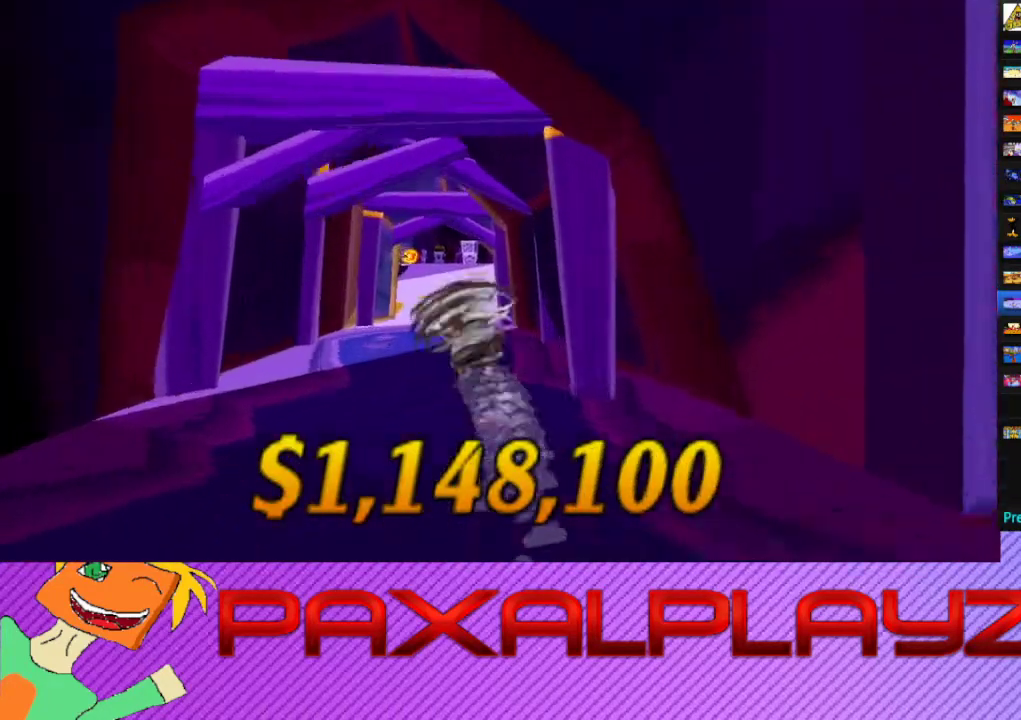
{"buttons": ["CIRCLE"], "left_stick": "up", "events": []}
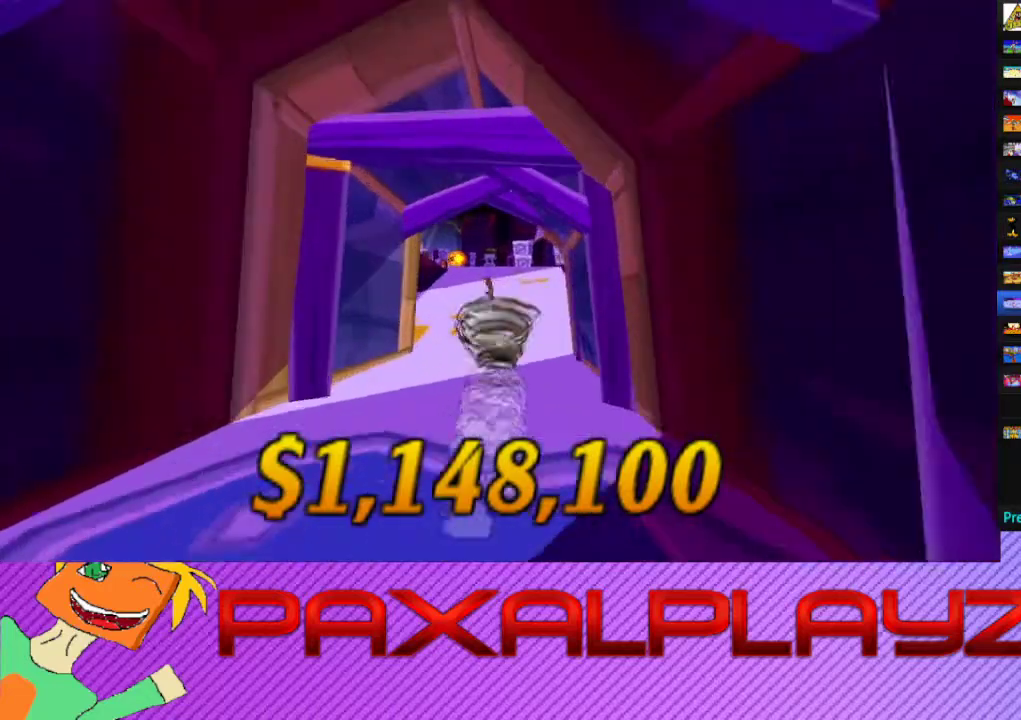
{"buttons": ["CROSS"], "left_stick": "up-left", "events": [[367, "left_stick", "up-left"], [400, "CROSS", "down"], [433, "CIRCLE", "up"]]}